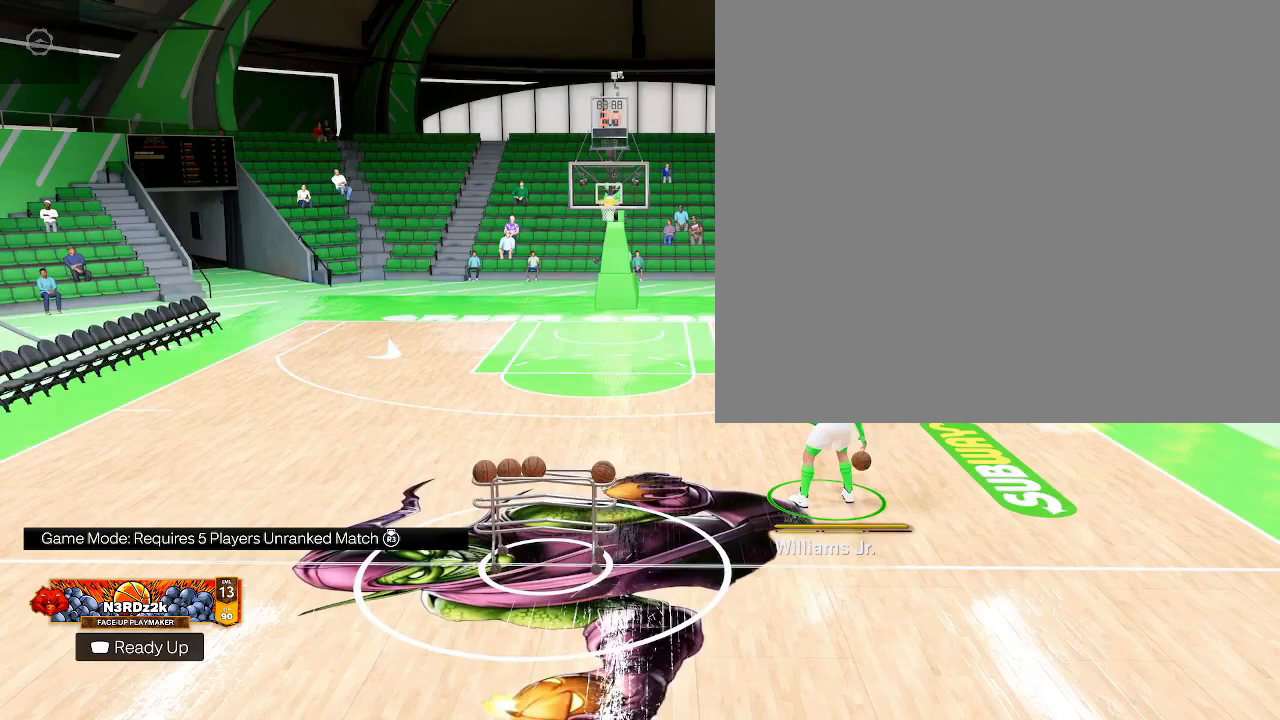
Gameplay with a controller (PlayStation layout); each line is a JSON object with the inputs held at the frame after it. "events" lists button and stick changes between this image and that frame as [ms after this image, input, new state], when the widget could be followed in between.
{"buttons": [], "left_stick": "left", "right_stick": "center", "events": [[167, "left_stick", "left"]]}
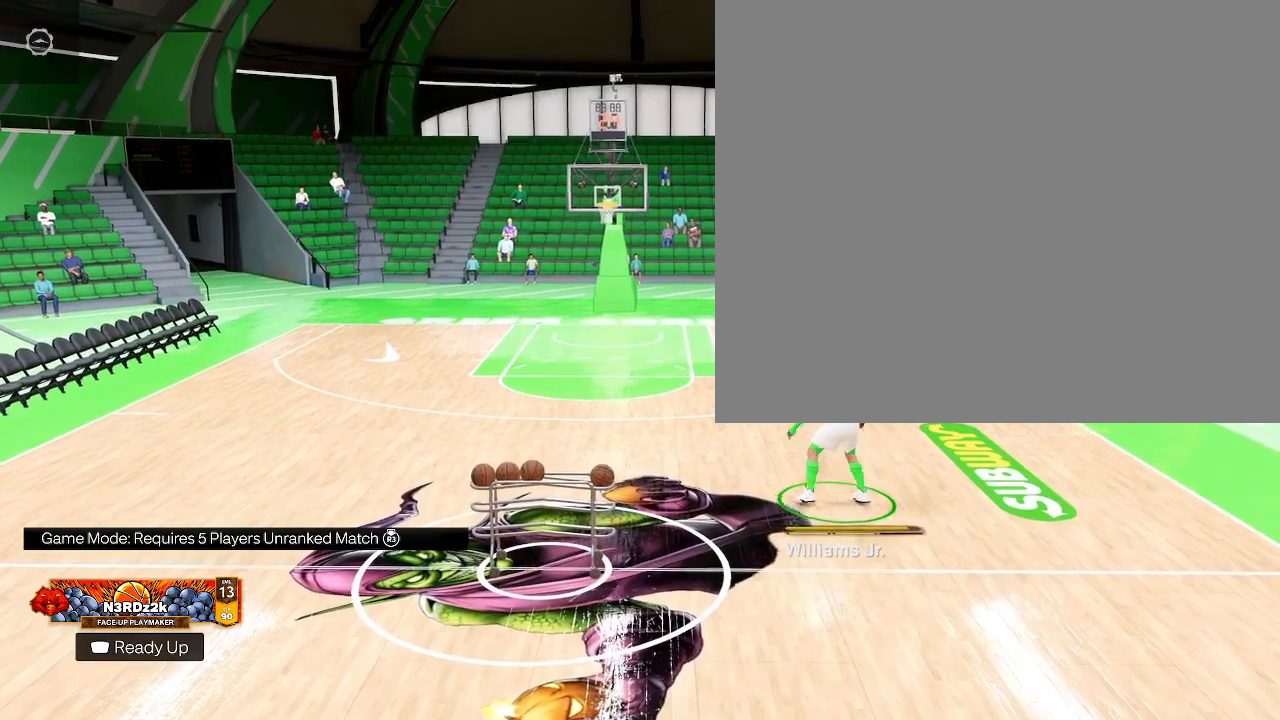
{"buttons": [], "left_stick": "left", "right_stick": "center", "events": []}
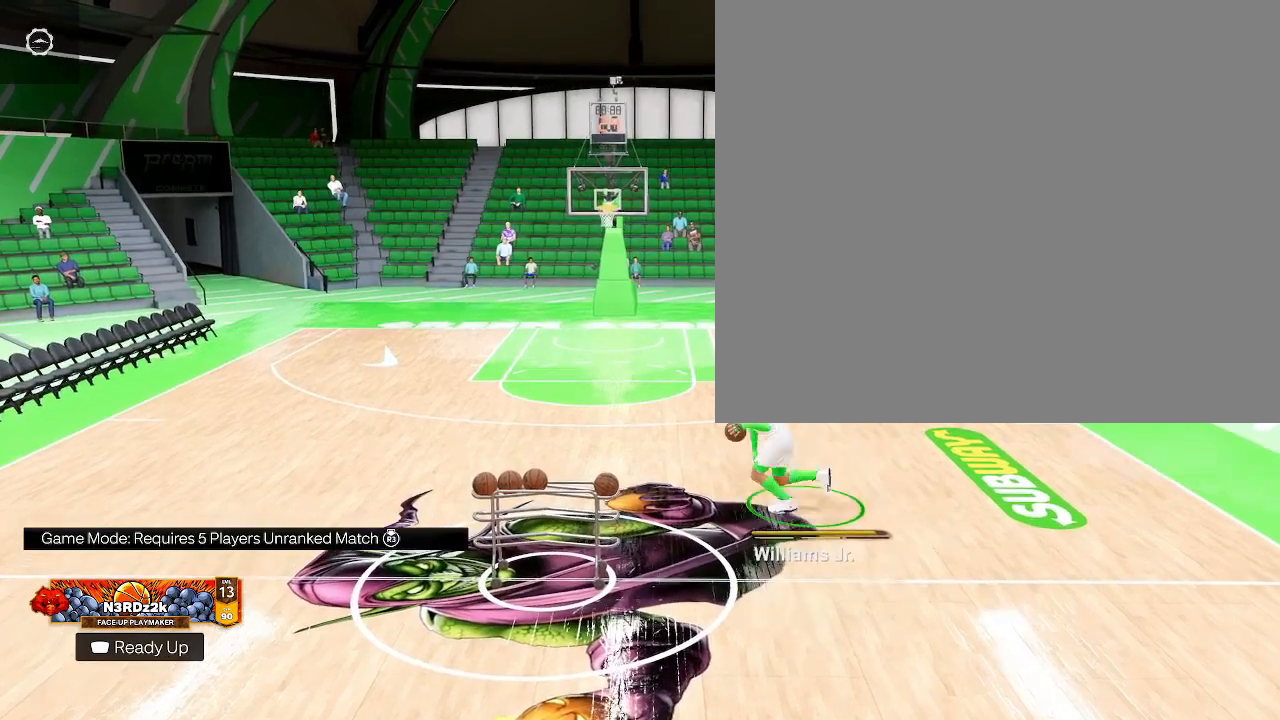
{"buttons": [], "left_stick": "left", "right_stick": "center", "events": []}
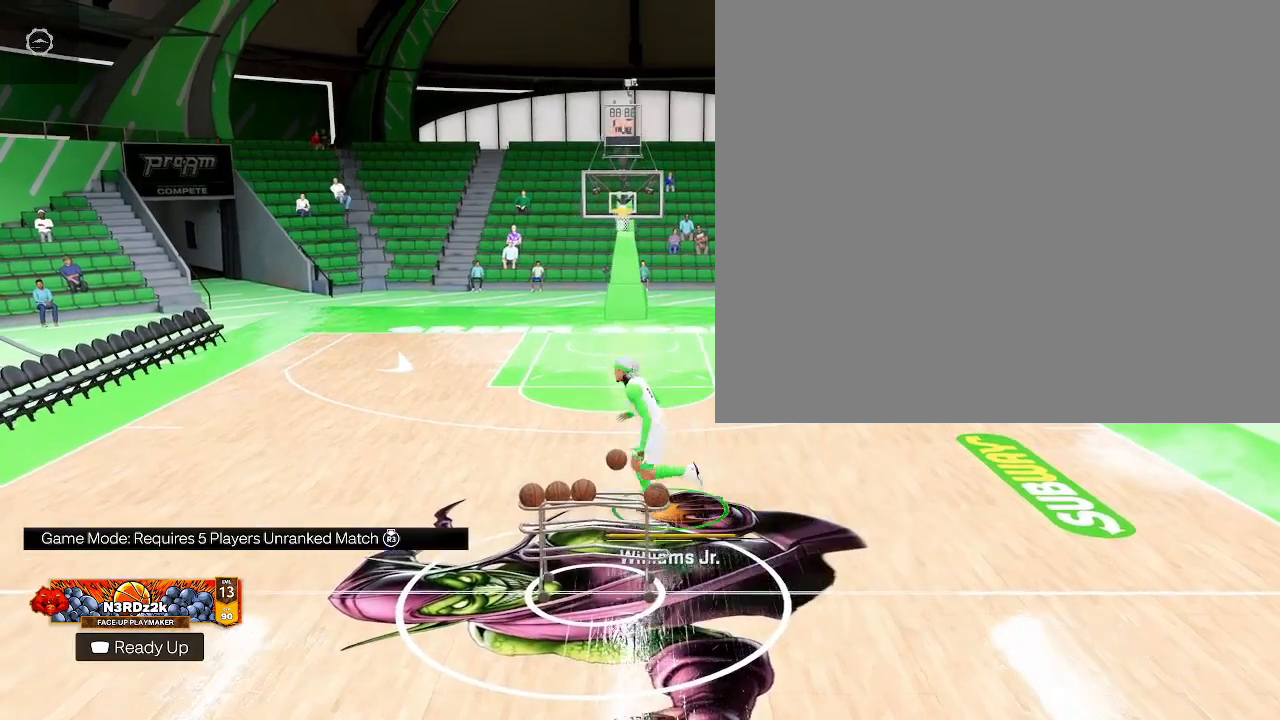
{"buttons": [], "left_stick": "left", "right_stick": "center", "events": []}
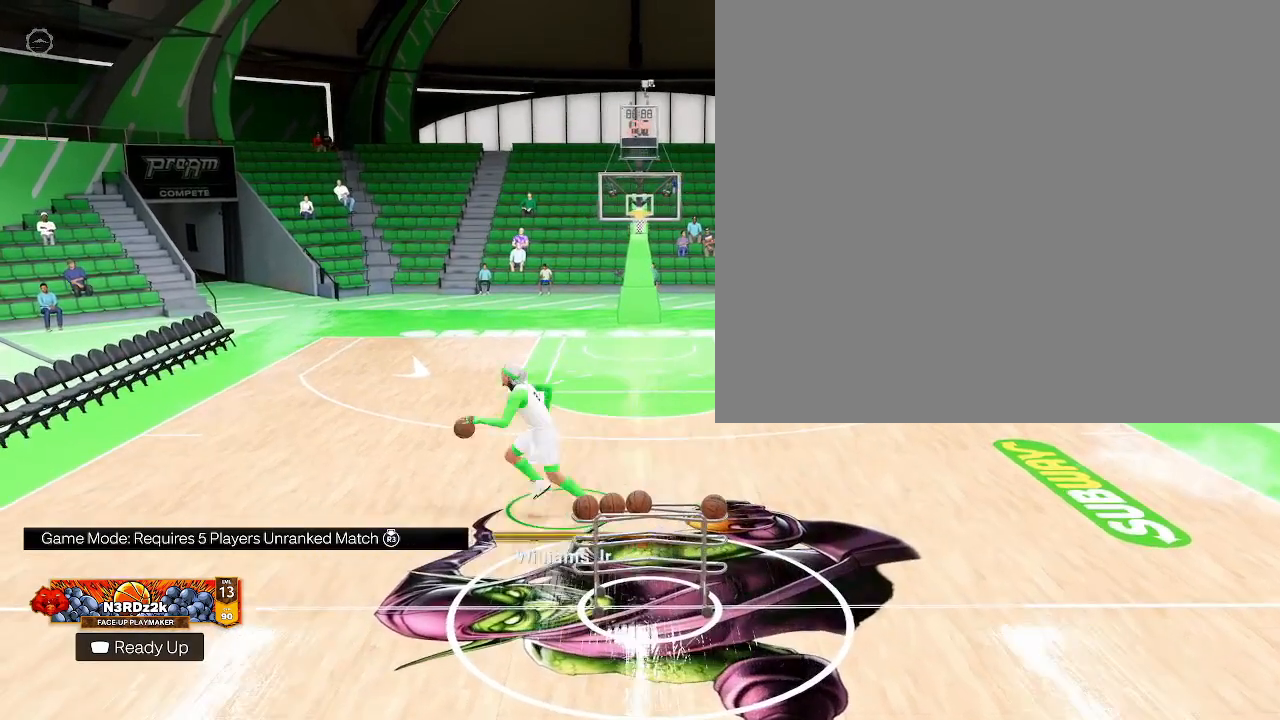
{"buttons": [], "left_stick": "center", "right_stick": "center", "events": [[167, "left_stick", "center"]]}
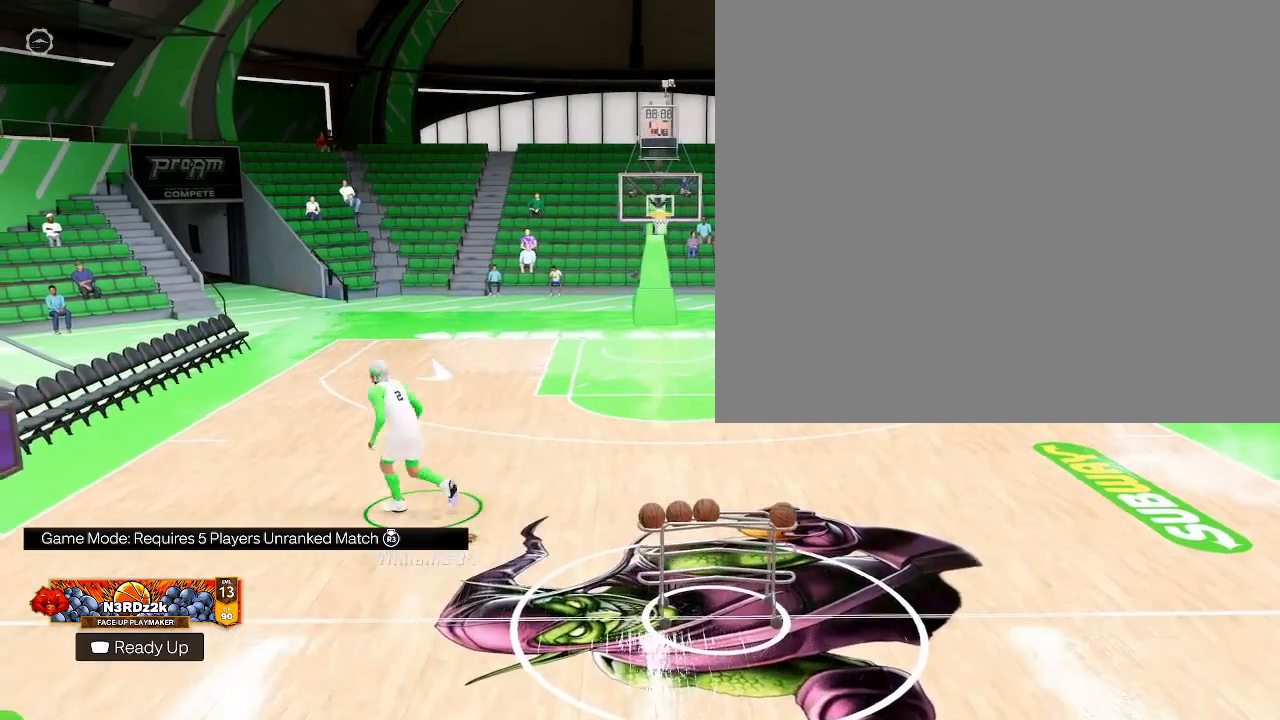
{"buttons": [], "left_stick": "center", "right_stick": "center", "events": []}
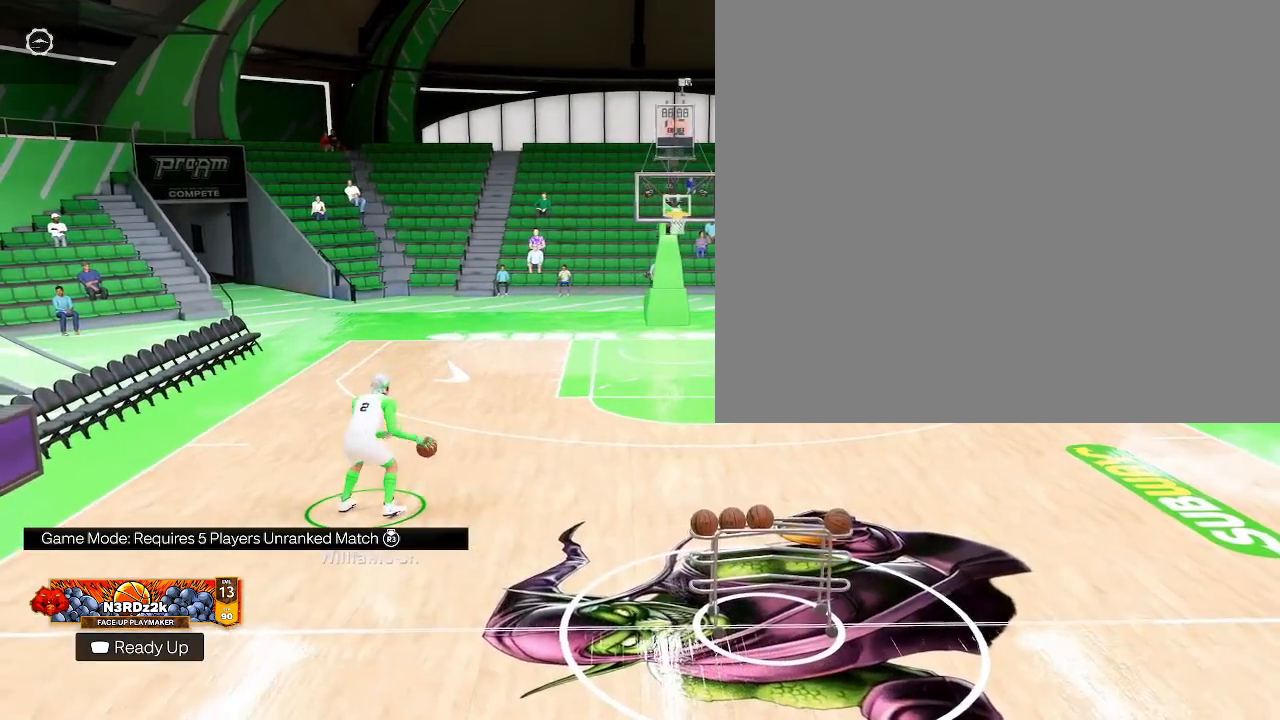
{"buttons": [], "left_stick": "center", "right_stick": "center", "events": []}
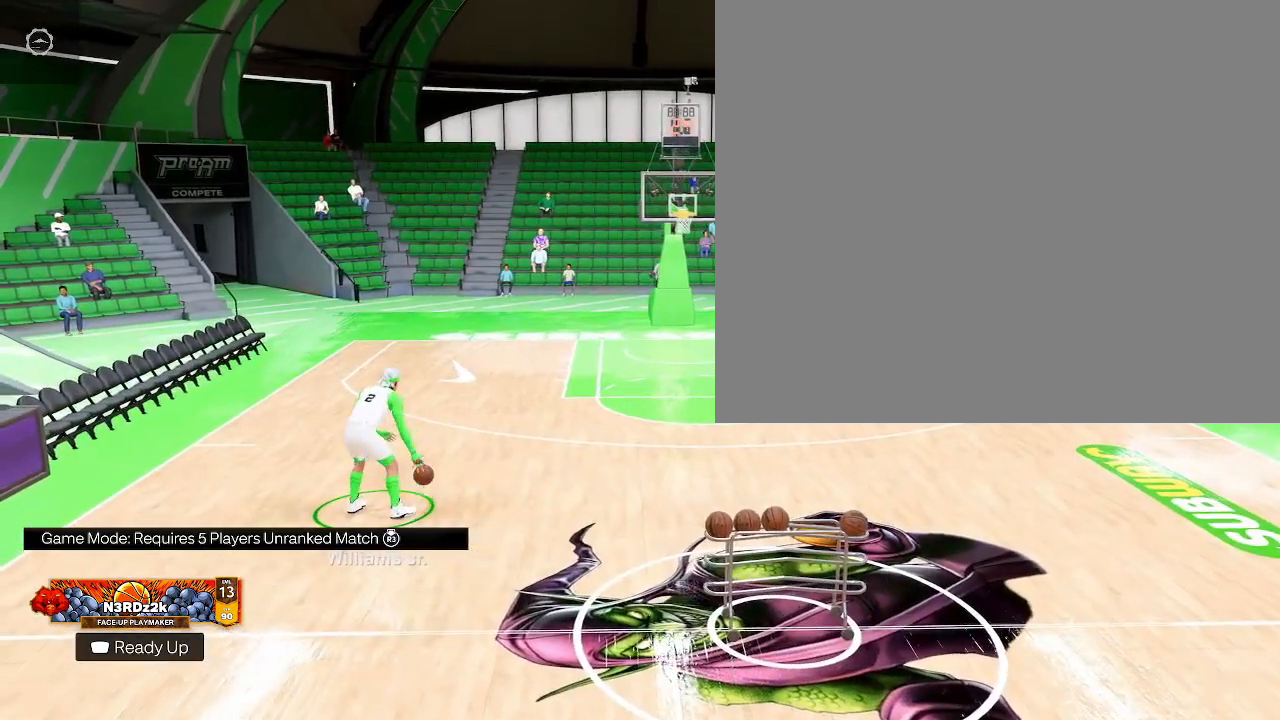
{"buttons": [], "left_stick": "center", "right_stick": "center", "events": []}
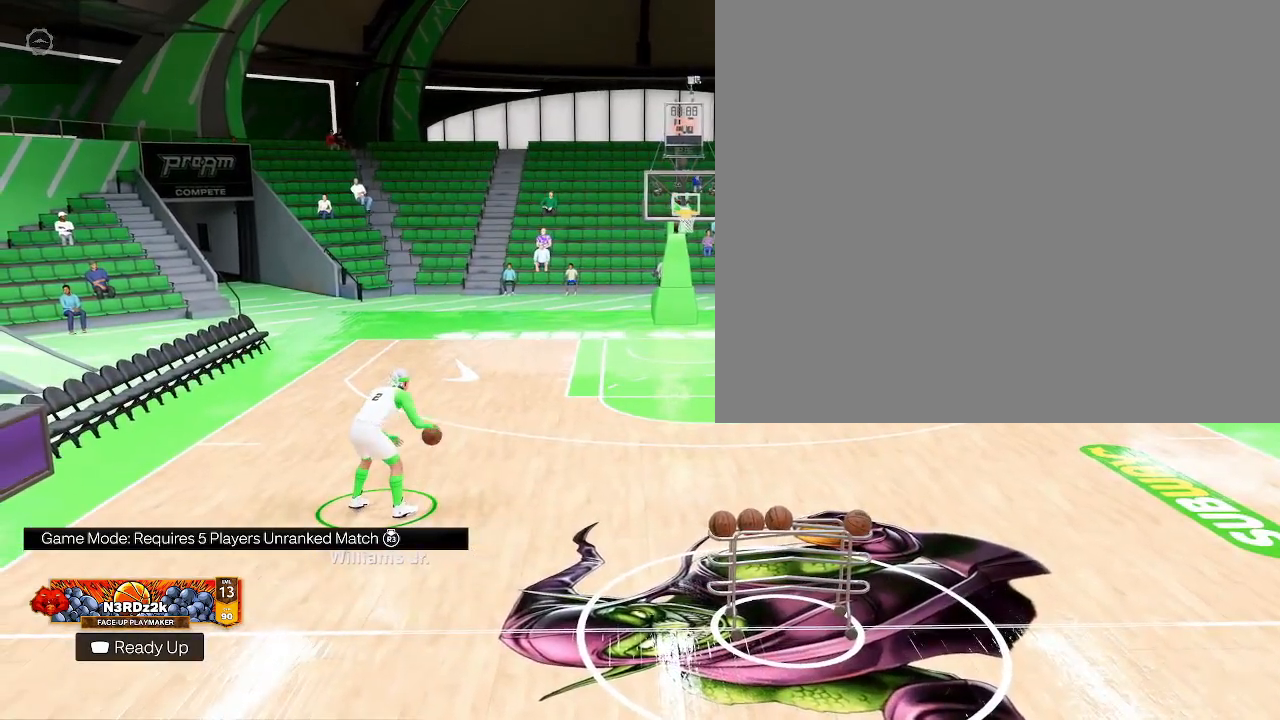
{"buttons": [], "left_stick": "center", "right_stick": "center", "events": []}
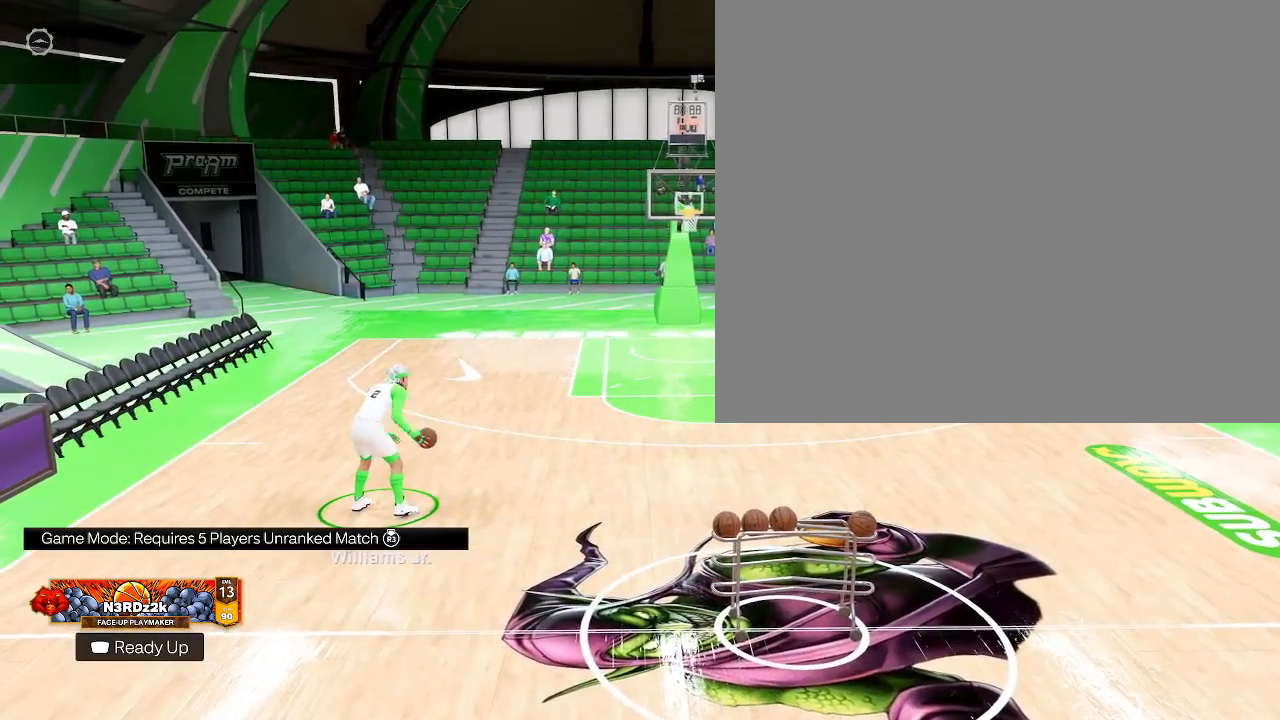
{"buttons": [], "left_stick": "center", "right_stick": "center", "events": []}
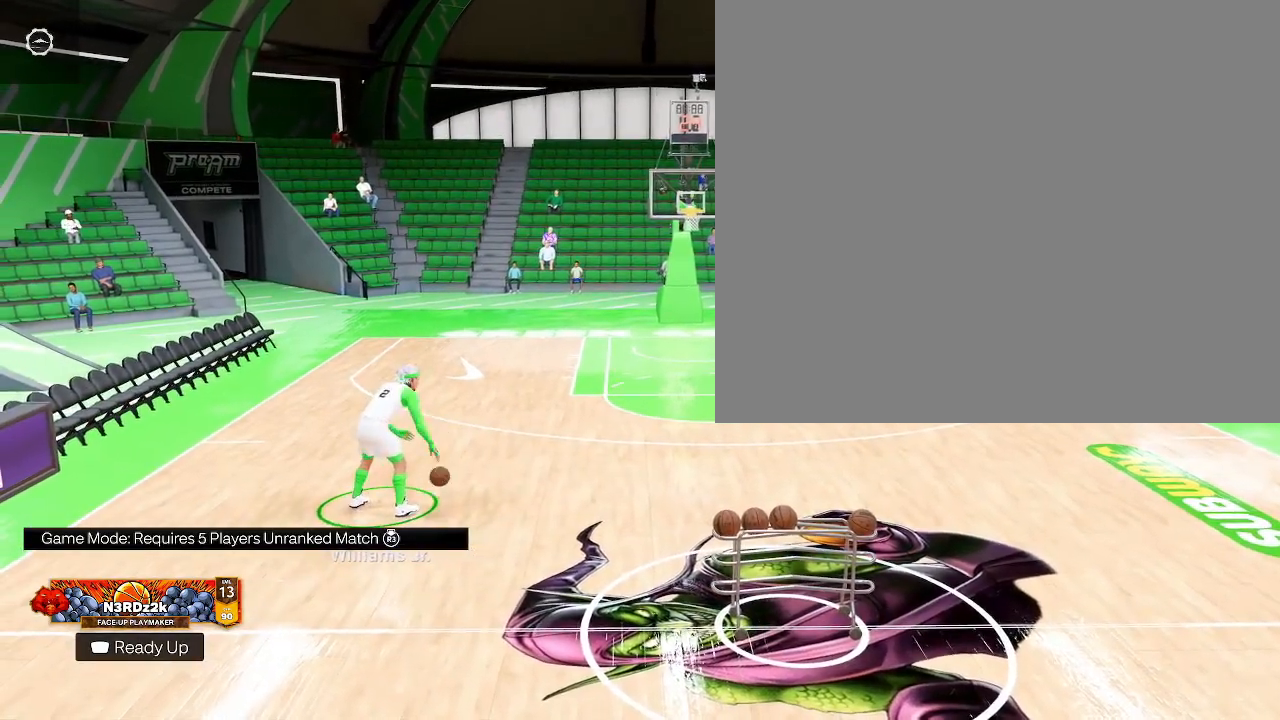
{"buttons": [], "left_stick": "center", "right_stick": "center", "events": []}
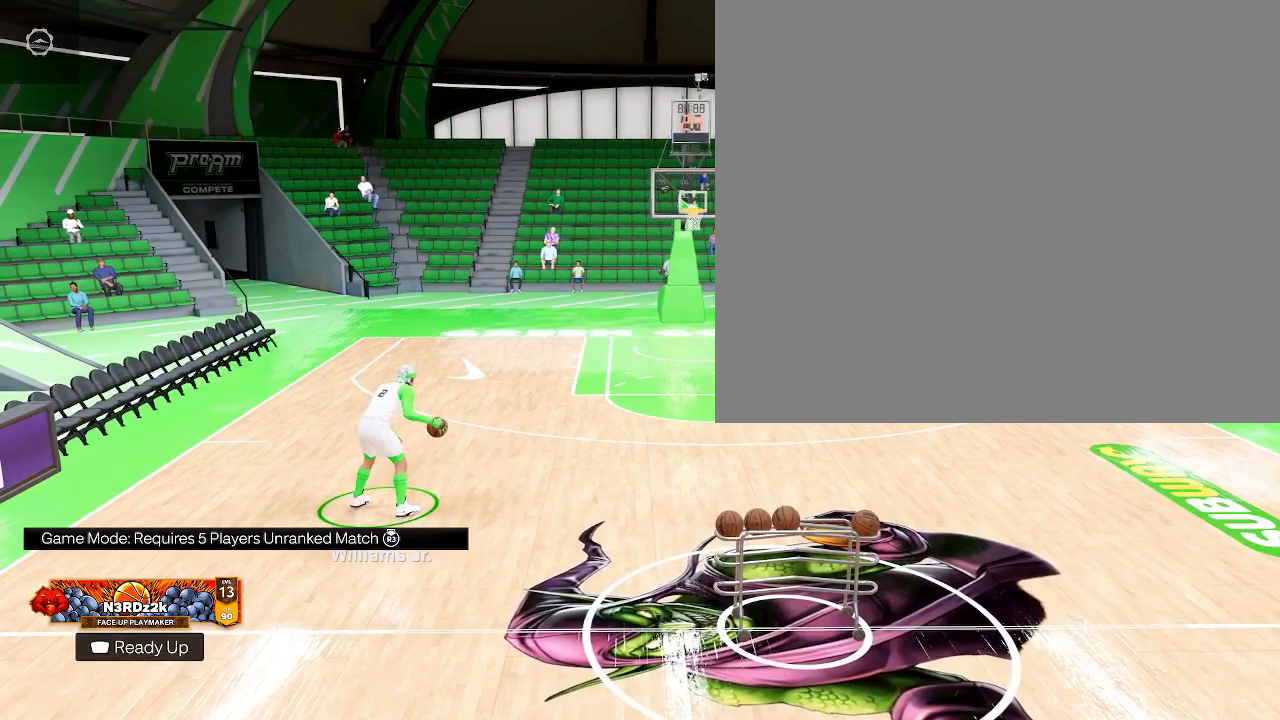
{"buttons": [], "left_stick": "center", "right_stick": "center", "events": []}
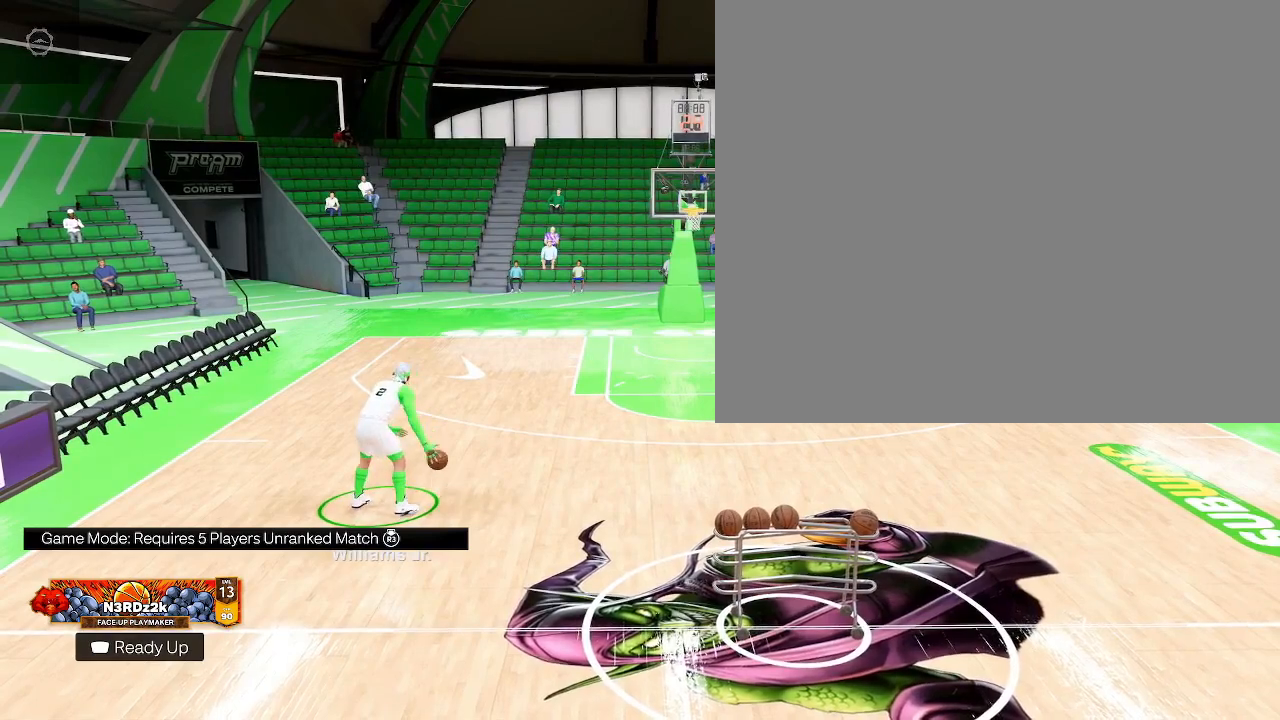
{"buttons": [], "left_stick": "center", "right_stick": "center", "events": []}
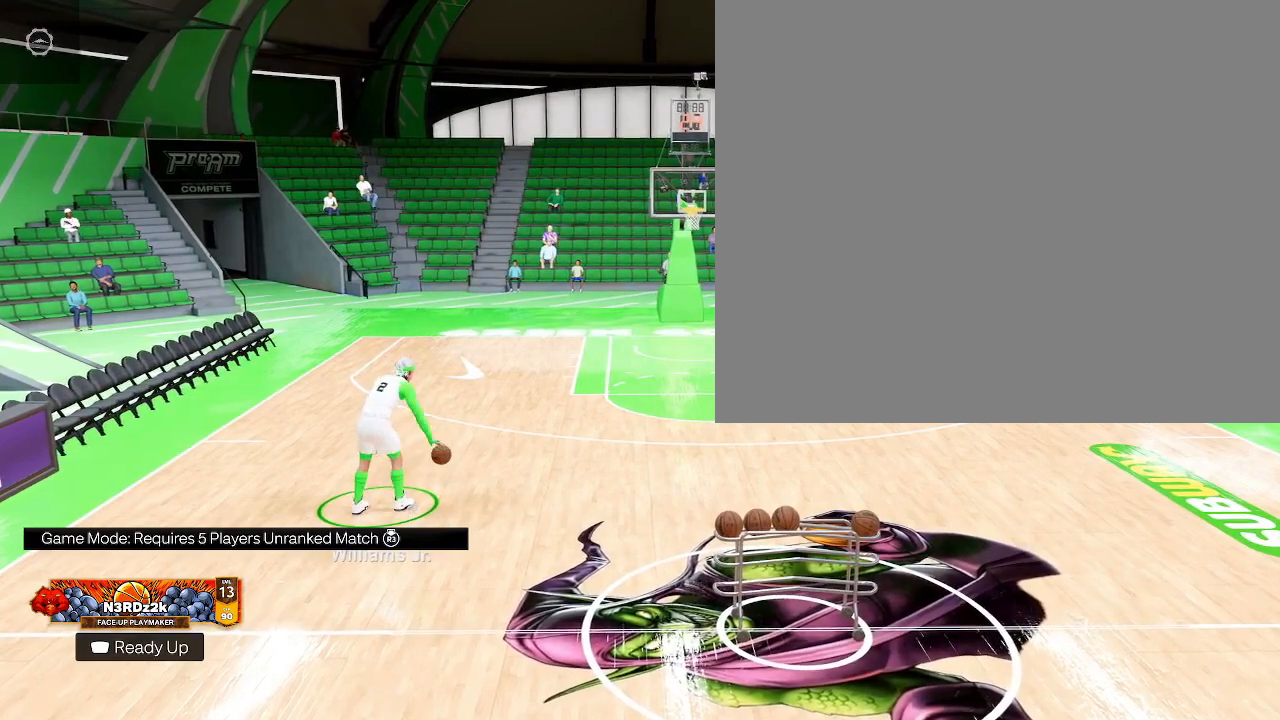
{"buttons": [], "left_stick": "center", "right_stick": "center", "events": []}
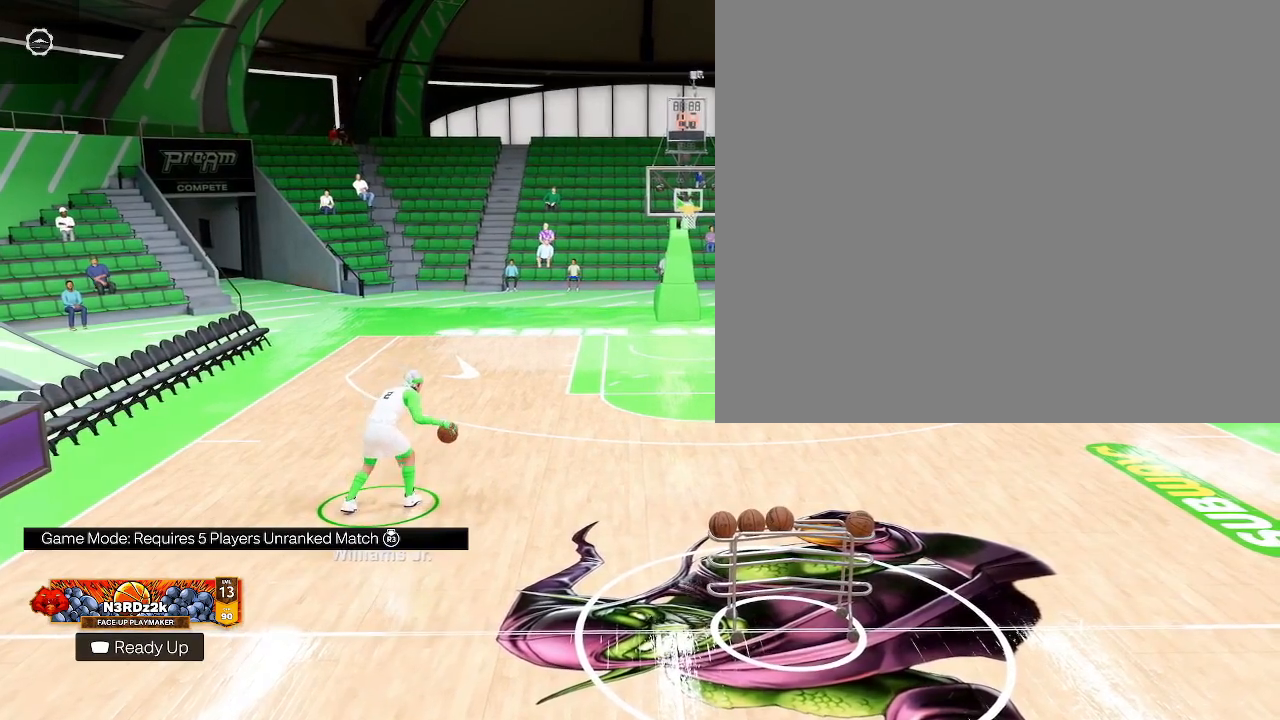
{"buttons": [], "left_stick": "up", "right_stick": "center", "events": [[433, "left_stick", "up"]]}
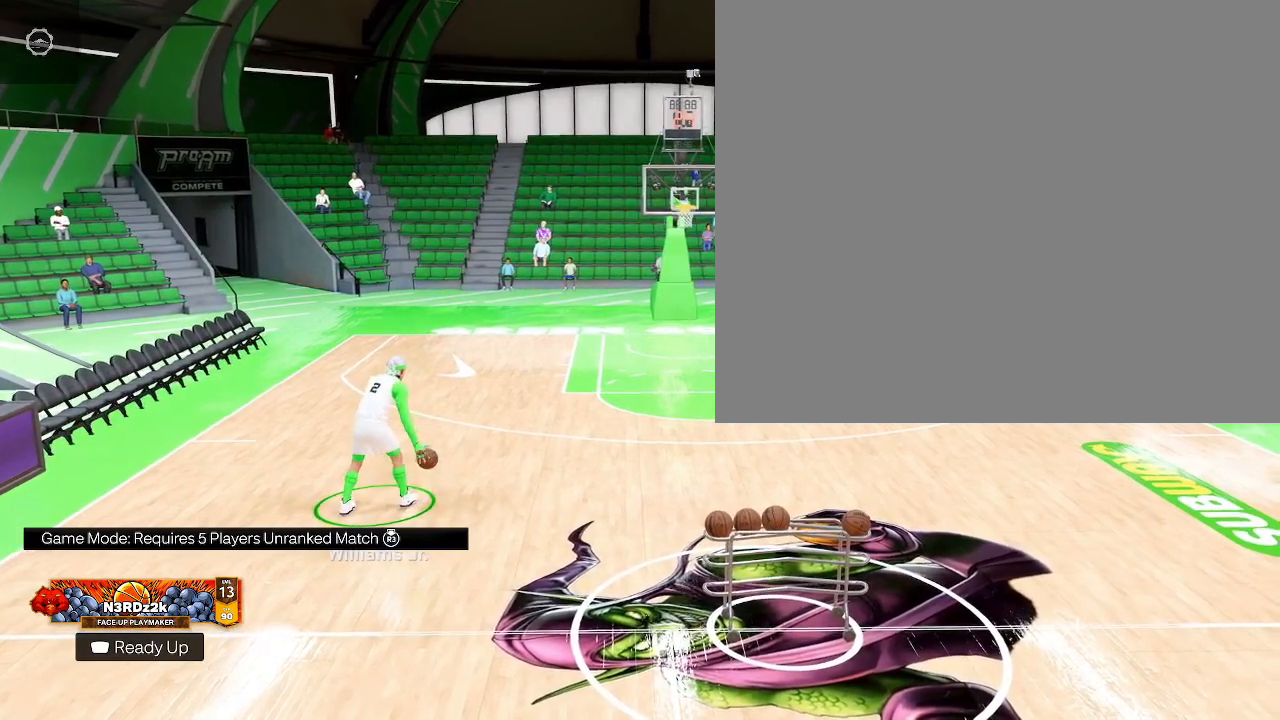
{"buttons": [], "left_stick": "up", "right_stick": "center", "events": []}
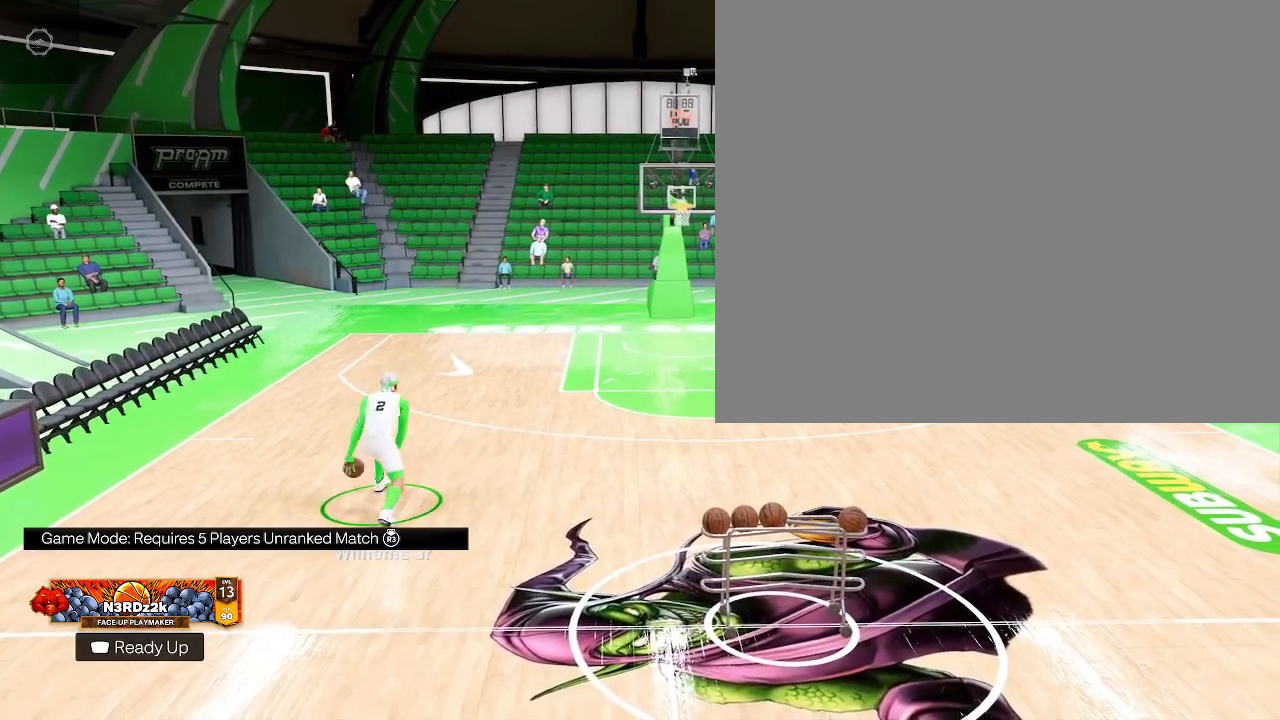
{"buttons": [], "left_stick": "center", "right_stick": "center", "events": [[300, "left_stick", "center"]]}
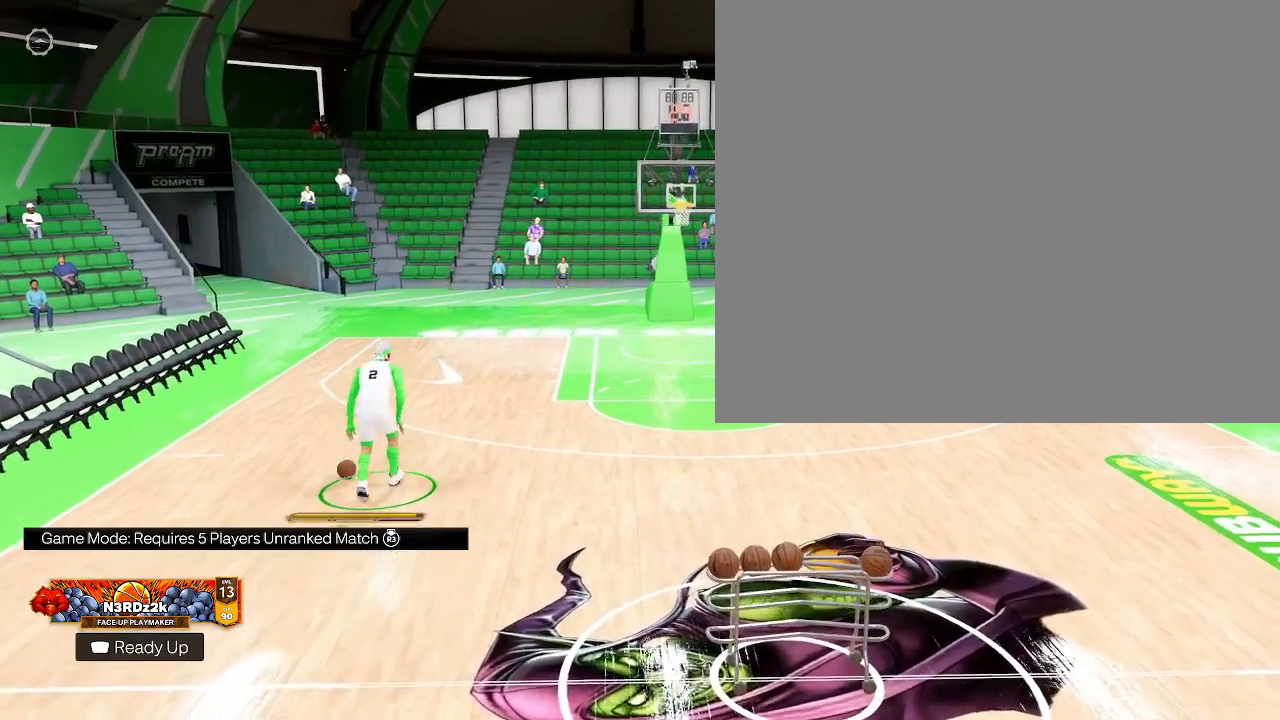
{"buttons": [], "left_stick": "center", "right_stick": "center", "events": []}
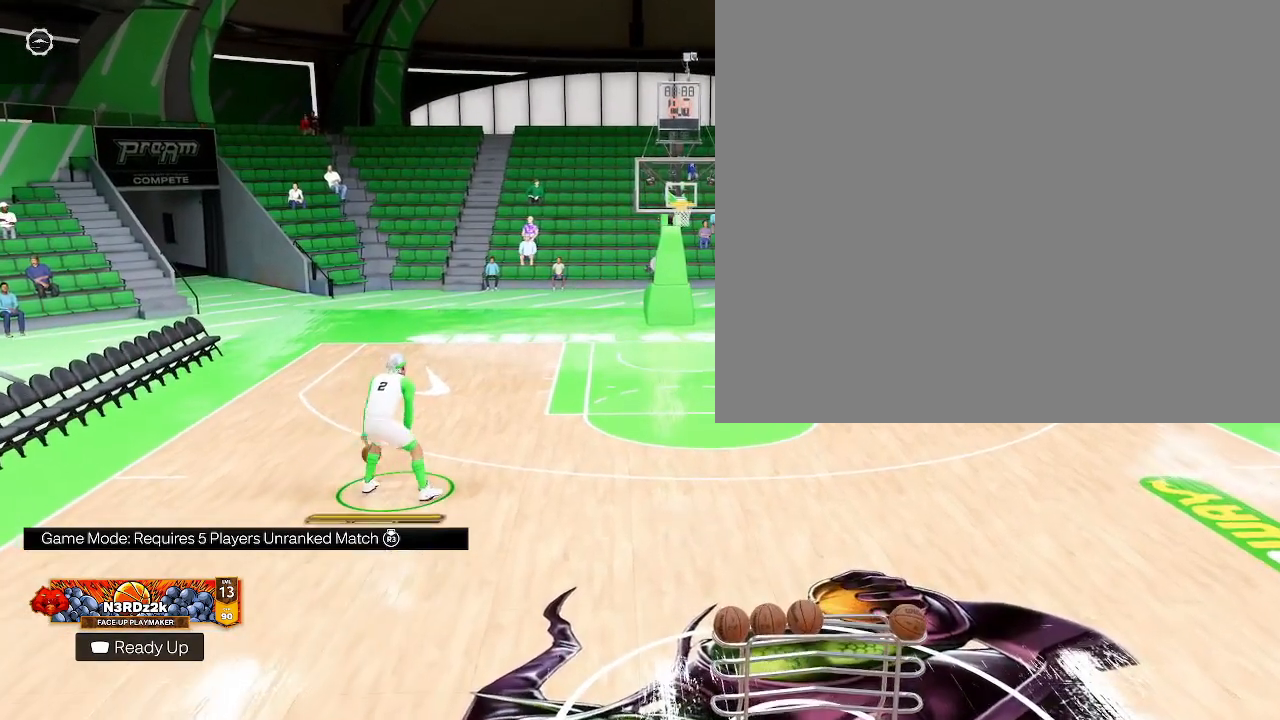
{"buttons": [], "left_stick": "center", "right_stick": "center", "events": []}
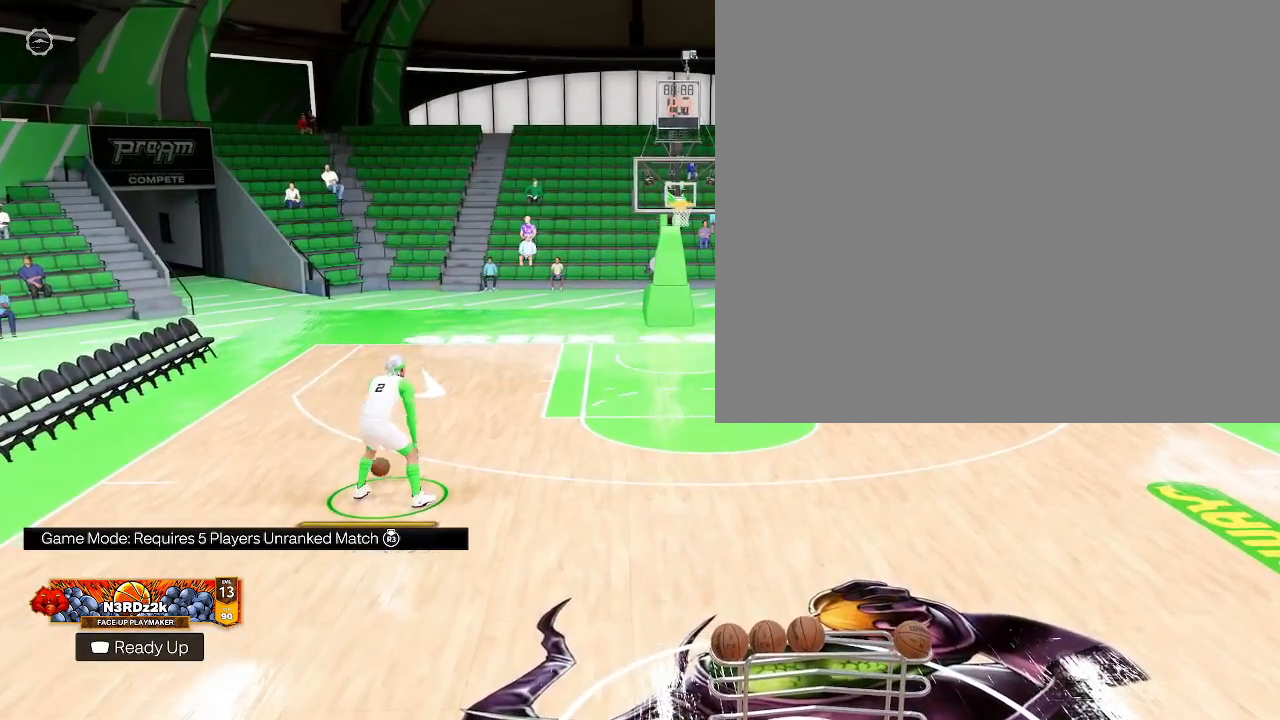
{"buttons": [], "left_stick": "center", "right_stick": "center", "events": []}
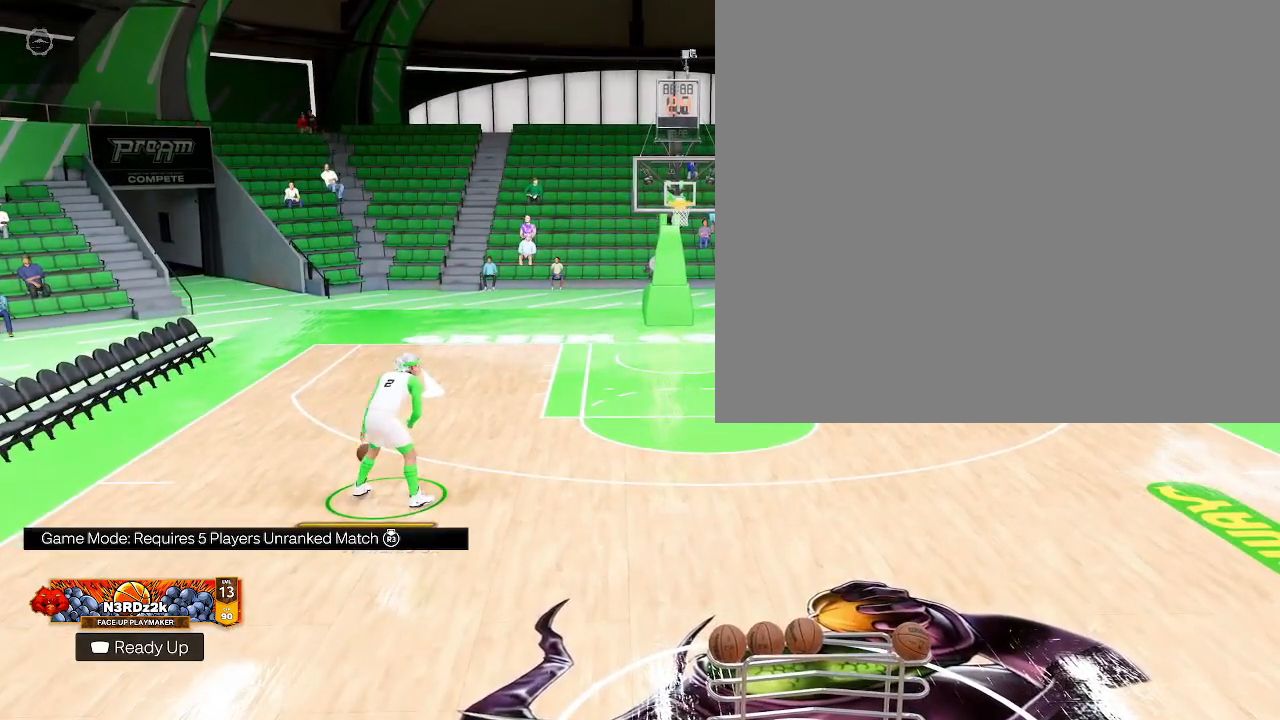
{"buttons": [], "left_stick": "center", "right_stick": "center", "events": [[33, "left_stick", "down-right"], [367, "left_stick", "center"]]}